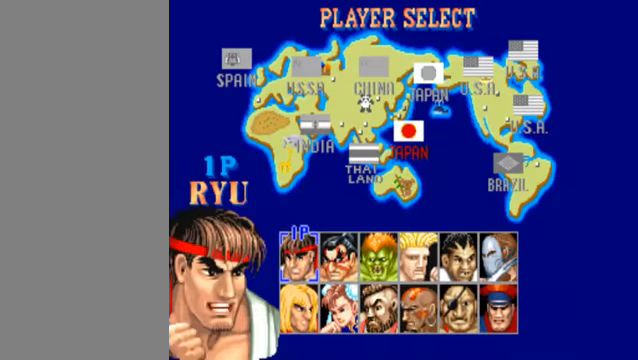
Gameplay with a controller (arcade stick); each line is a JSON object with the inputs held at the frame after it. "events" lists button and stick changes between this image and that frame as [ms after this image, input, new state], when the widget could be followed in between. Not read: L3 R3.
{"buttons": [], "left_stick": "right", "events": [[134, "left_stick", "right"], [234, "left_stick", "center"], [334, "left_stick", "right"], [400, "left_stick", "center"], [500, "left_stick", "right"]]}
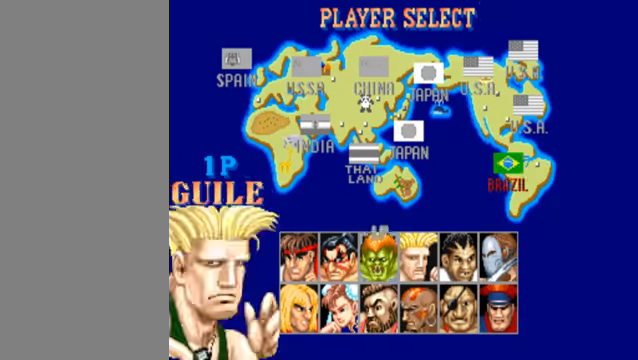
{"buttons": [], "left_stick": "center", "events": [[100, "left_stick", "center"], [200, "left_stick", "right"], [300, "left_stick", "center"]]}
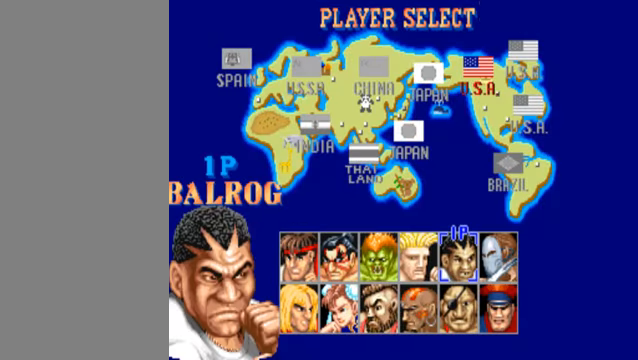
{"buttons": [], "left_stick": "down", "events": [[200, "left_stick", "left"], [467, "left_stick", "down"]]}
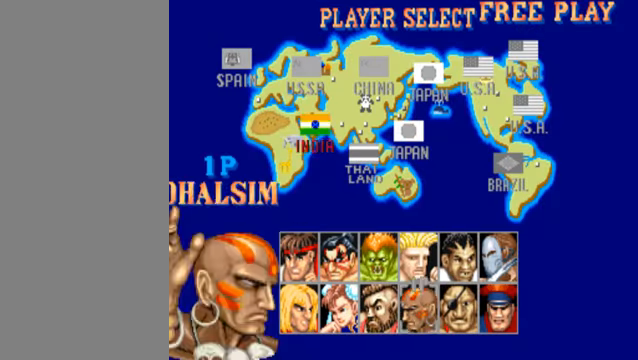
{"buttons": [], "left_stick": "right", "events": [[100, "left_stick", "up"], [234, "left_stick", "down"], [334, "left_stick", "up"], [400, "left_stick", "left"], [500, "left_stick", "right"]]}
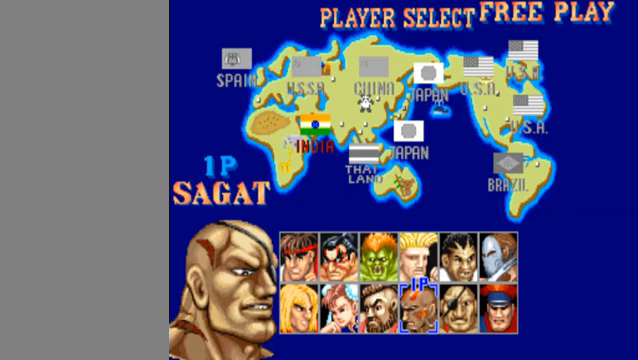
{"buttons": [], "left_stick": "left", "events": [[33, "left_stick", "up"], [100, "left_stick", "down-left"], [200, "left_stick", "up-left"], [400, "left_stick", "left"]]}
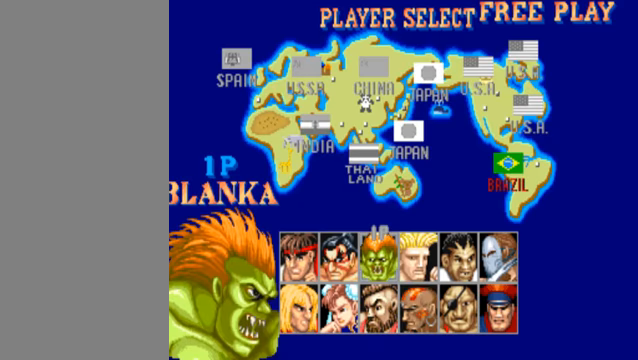
{"buttons": [], "left_stick": "center", "events": [[100, "left_stick", "center"]]}
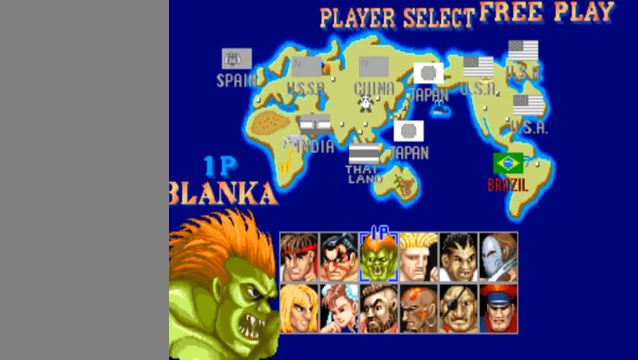
{"buttons": [], "left_stick": "down", "events": [[67, "left_stick", "left"], [233, "left_stick", "center"], [500, "left_stick", "down"]]}
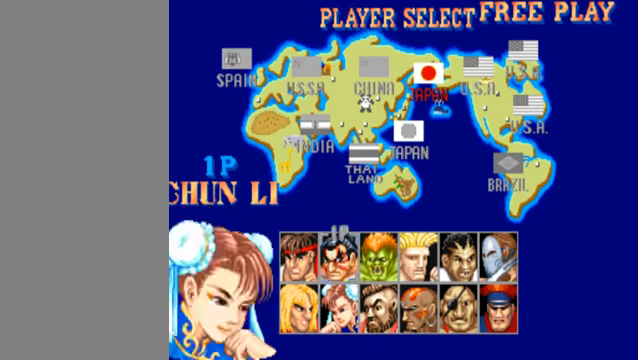
{"buttons": [], "left_stick": "center", "events": [[133, "left_stick", "center"], [400, "left_stick", "right"], [500, "left_stick", "center"]]}
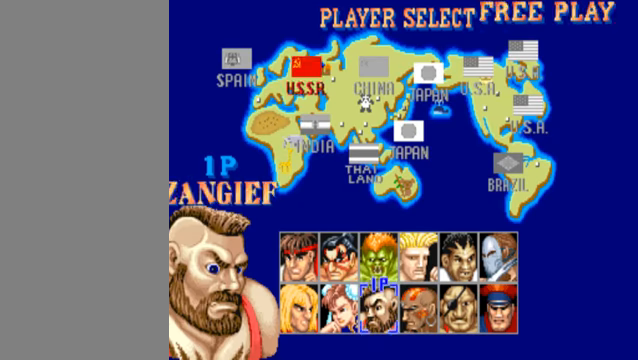
{"buttons": [], "left_stick": "center", "events": [[67, "left_stick", "right"], [200, "left_stick", "center"]]}
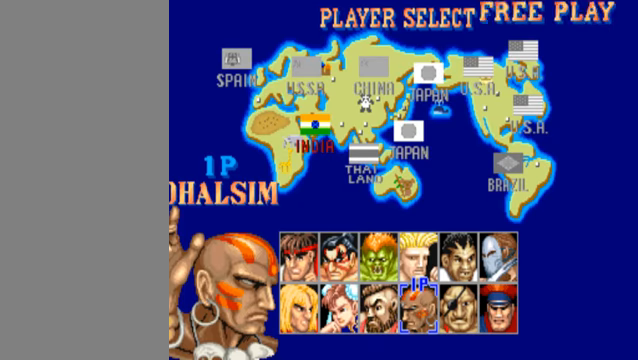
{"buttons": [], "left_stick": "center", "events": [[233, "left_stick", "left"], [367, "left_stick", "center"]]}
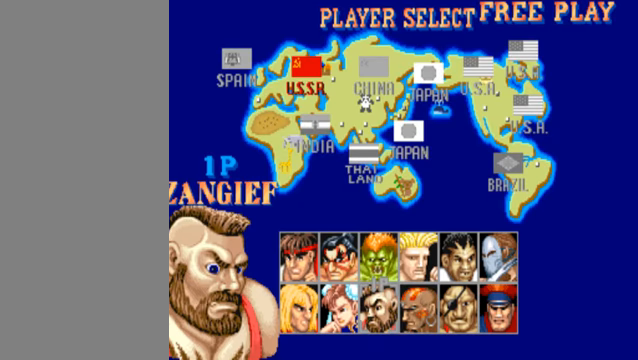
{"buttons": [], "left_stick": "center", "events": []}
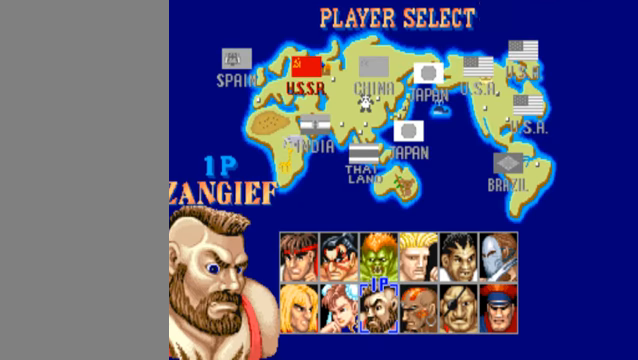
{"buttons": ["LP"], "left_stick": "center", "events": [[133, "LP", "down"]]}
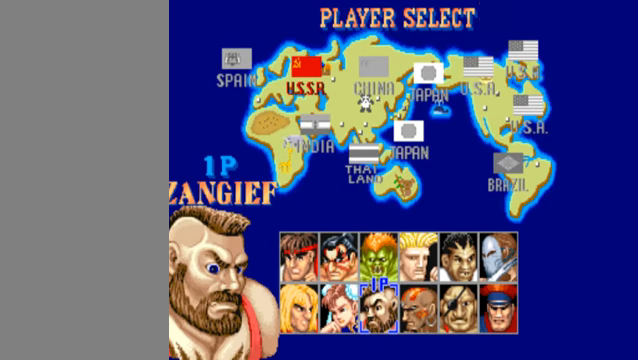
{"buttons": ["LP"], "left_stick": "center", "events": []}
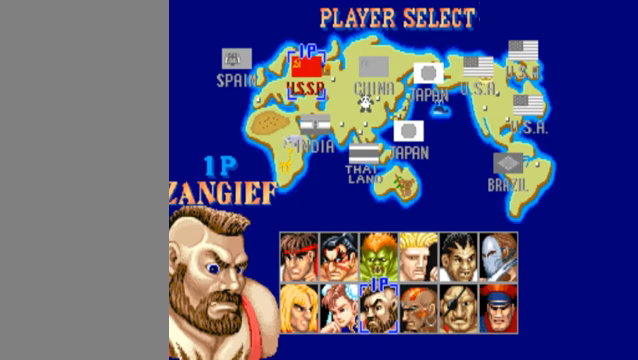
{"buttons": ["LP"], "left_stick": "center", "events": []}
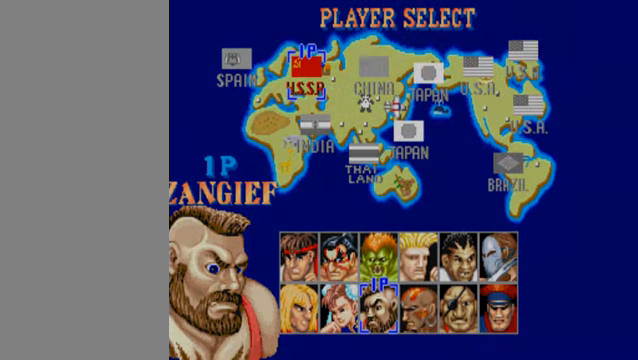
{"buttons": ["LP"], "left_stick": "center", "events": []}
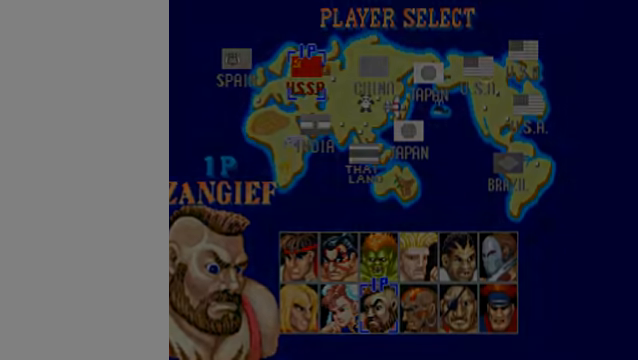
{"buttons": ["LP"], "left_stick": "center", "events": []}
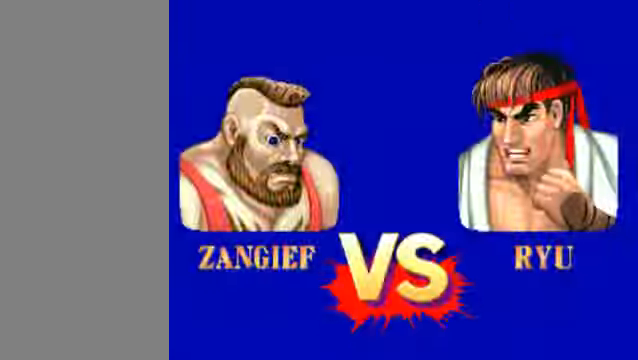
{"buttons": [], "left_stick": "center", "events": [[300, "LP", "up"]]}
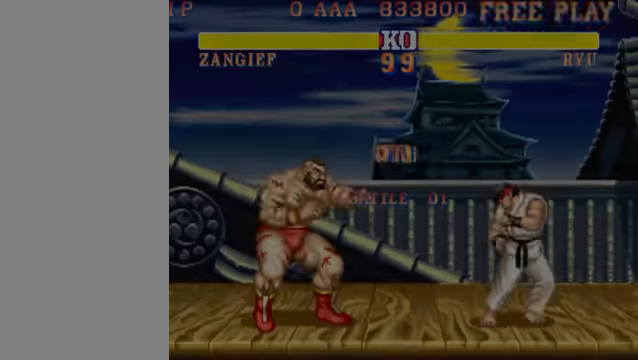
{"buttons": [], "left_stick": "center", "events": []}
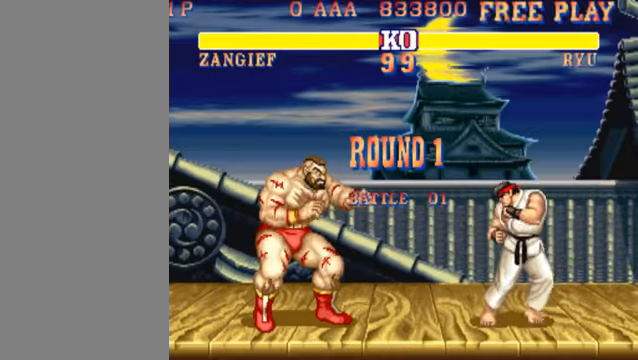
{"buttons": [], "left_stick": "right", "events": [[400, "left_stick", "right"]]}
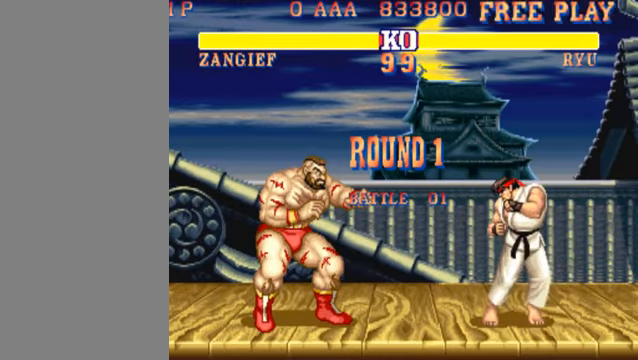
{"buttons": [], "left_stick": "right", "events": []}
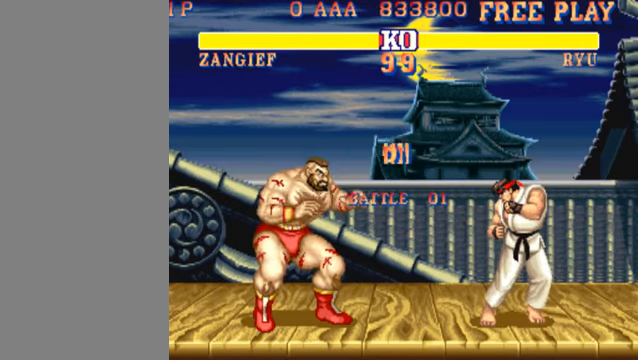
{"buttons": [], "left_stick": "right", "events": []}
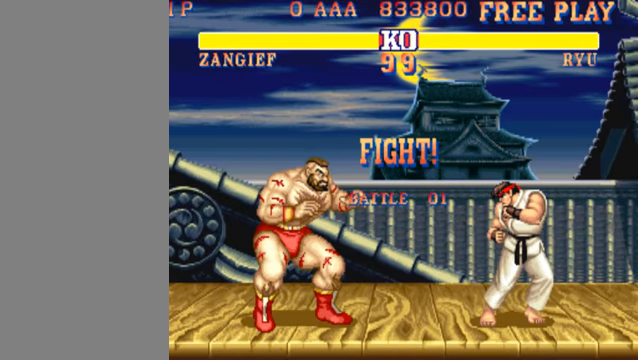
{"buttons": [], "left_stick": "right", "events": []}
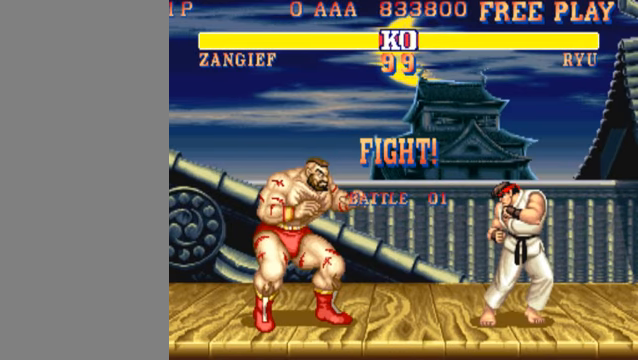
{"buttons": ["MK"], "left_stick": "right", "events": [[300, "HK", "down"], [300, "LK", "down"], [300, "MK", "down"], [500, "HK", "up"], [500, "LK", "up"]]}
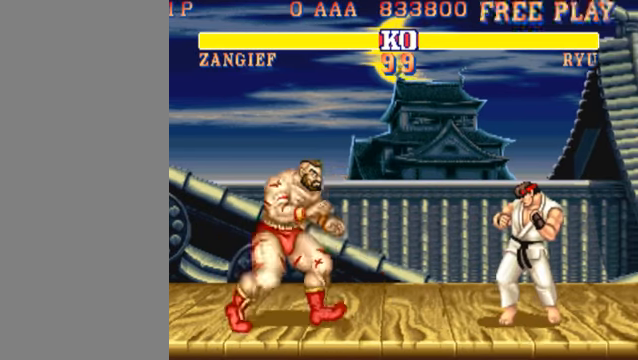
{"buttons": [], "left_stick": "right", "events": [[33, "MK", "up"]]}
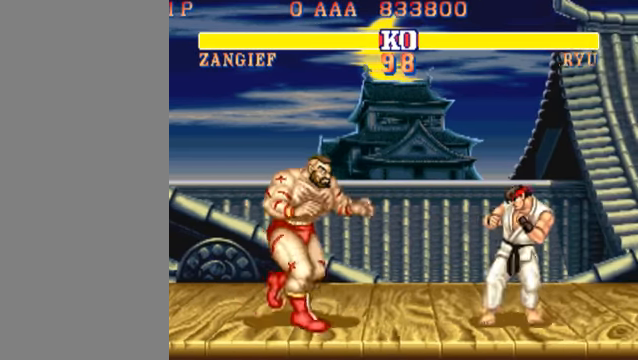
{"buttons": [], "left_stick": "right", "events": []}
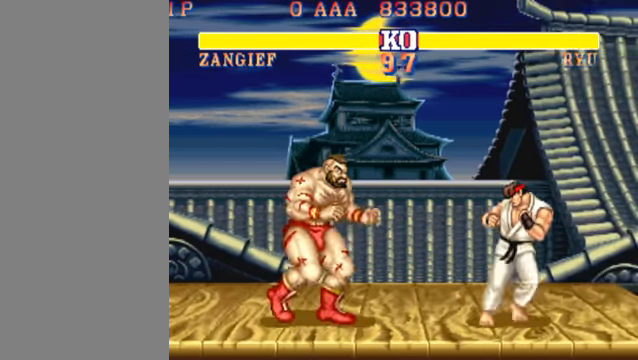
{"buttons": [], "left_stick": "right", "events": [[167, "HK", "down"], [167, "LK", "down"], [167, "MK", "down"], [400, "HK", "up"], [400, "LK", "up"], [400, "MK", "up"]]}
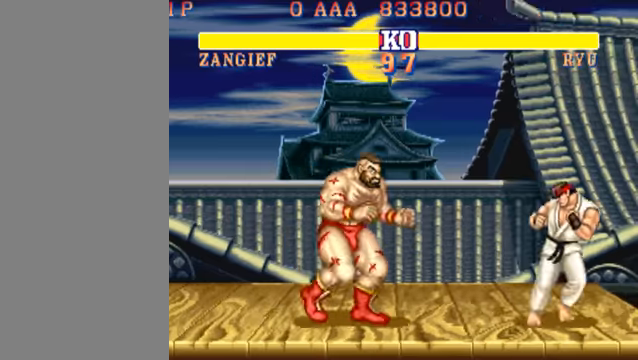
{"buttons": ["HP", "LP", "MP"], "left_stick": "right", "events": [[434, "HP", "down"], [434, "MP", "down"], [467, "LP", "down"]]}
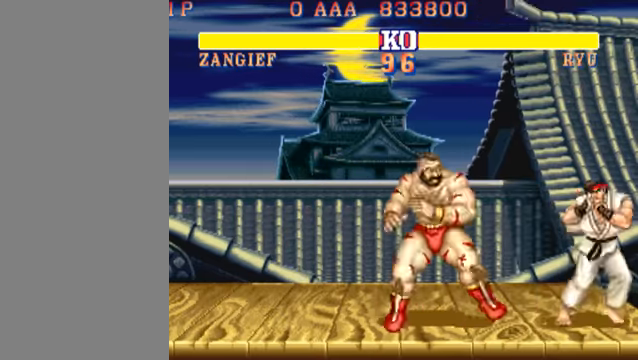
{"buttons": [], "left_stick": "right", "events": [[100, "MP", "up"], [200, "HP", "up"], [200, "LP", "up"]]}
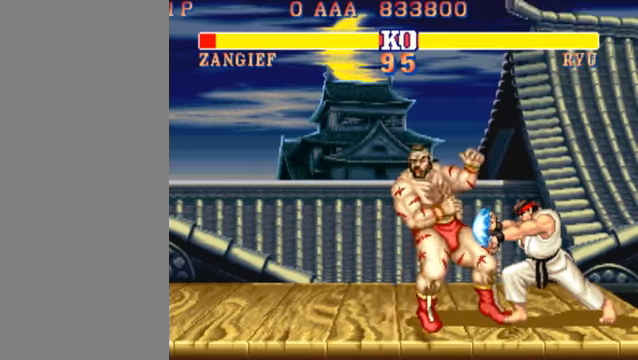
{"buttons": [], "left_stick": "center", "events": [[100, "left_stick", "center"]]}
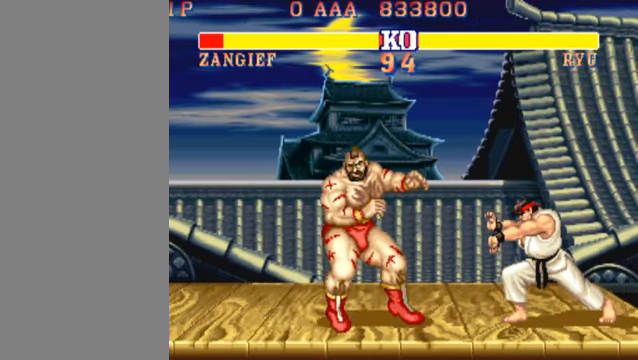
{"buttons": [], "left_stick": "up-right", "events": [[67, "left_stick", "right"], [334, "left_stick", "up-right"]]}